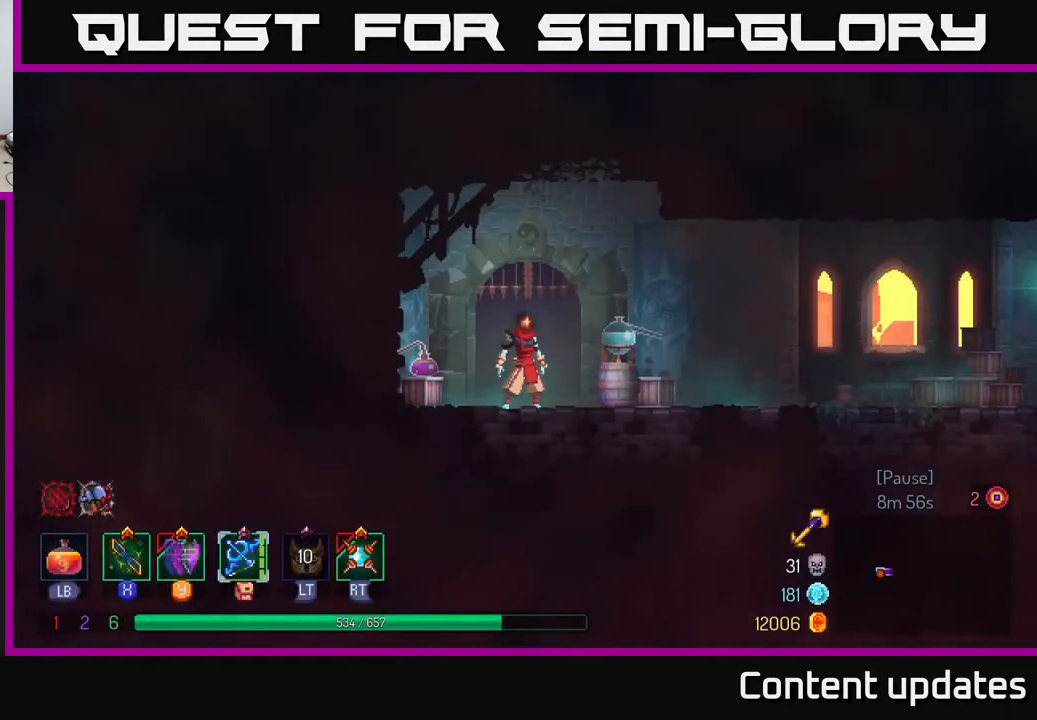
Gameplay with a controller (Xbox layout); each line is a JSON object with the inputs held at the frame after it. "events" lists button and stick changes between this image and that frame as [ms after this image, input, new state], when the widget could be followed in between.
{"buttons": [], "left_stick": "right", "right_stick": "center", "events": [[167, "left_stick", "right"]]}
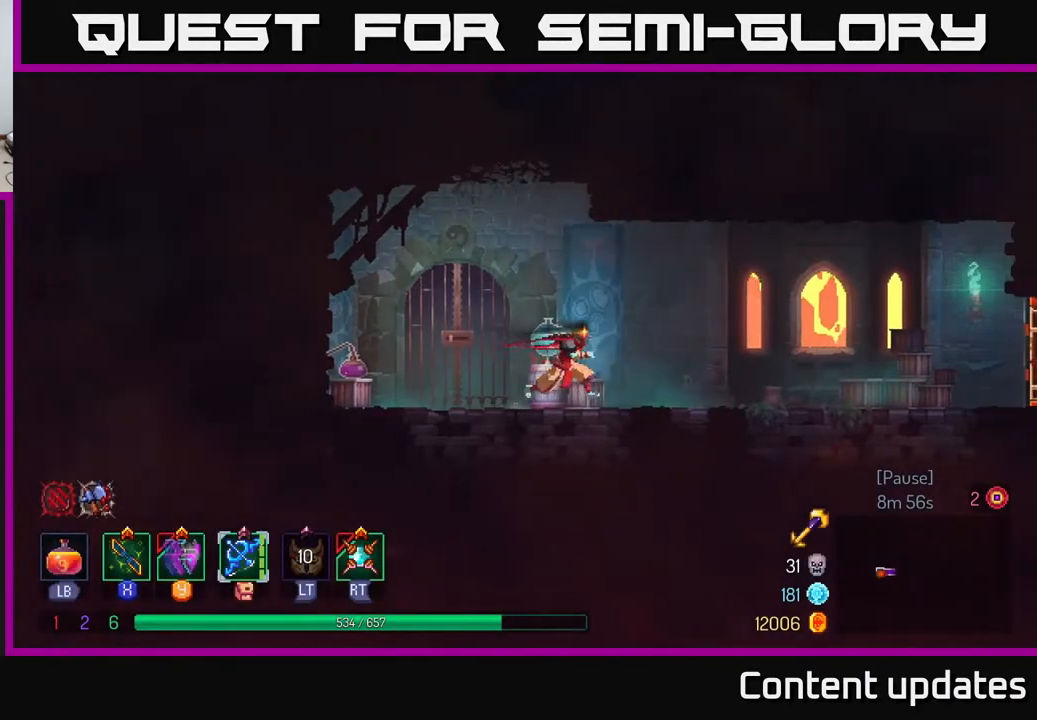
{"buttons": ["B"], "left_stick": "right", "right_stick": "center", "events": [[483, "B", "down"]]}
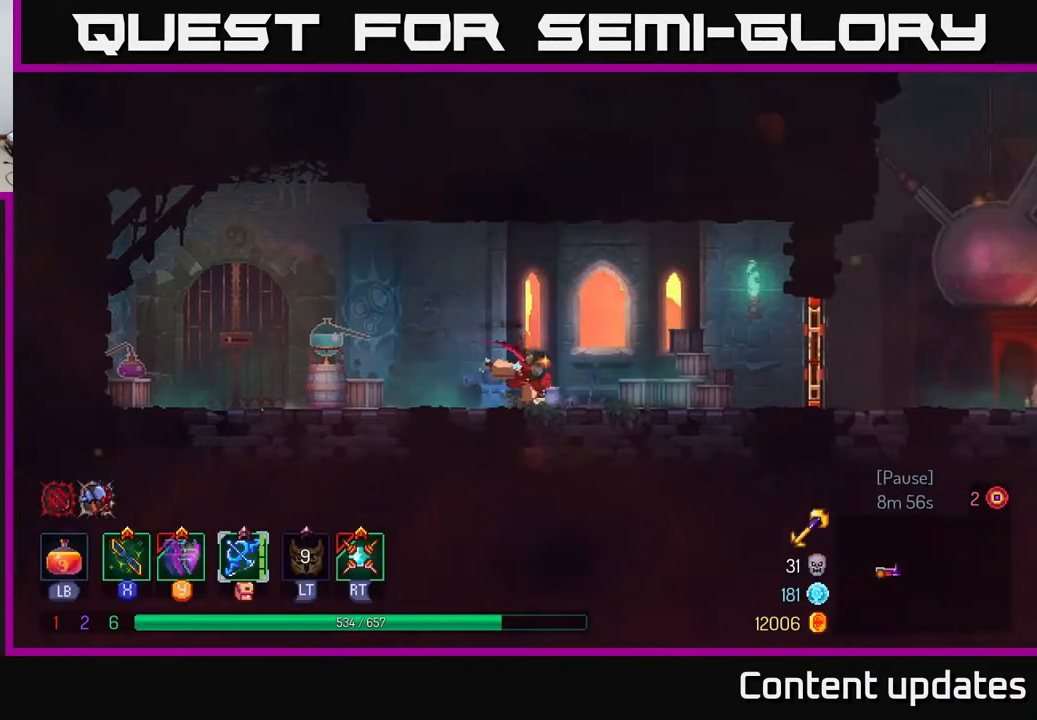
{"buttons": ["R1"], "left_stick": "right", "right_stick": "center", "events": [[133, "B", "up"], [433, "R1", "down"]]}
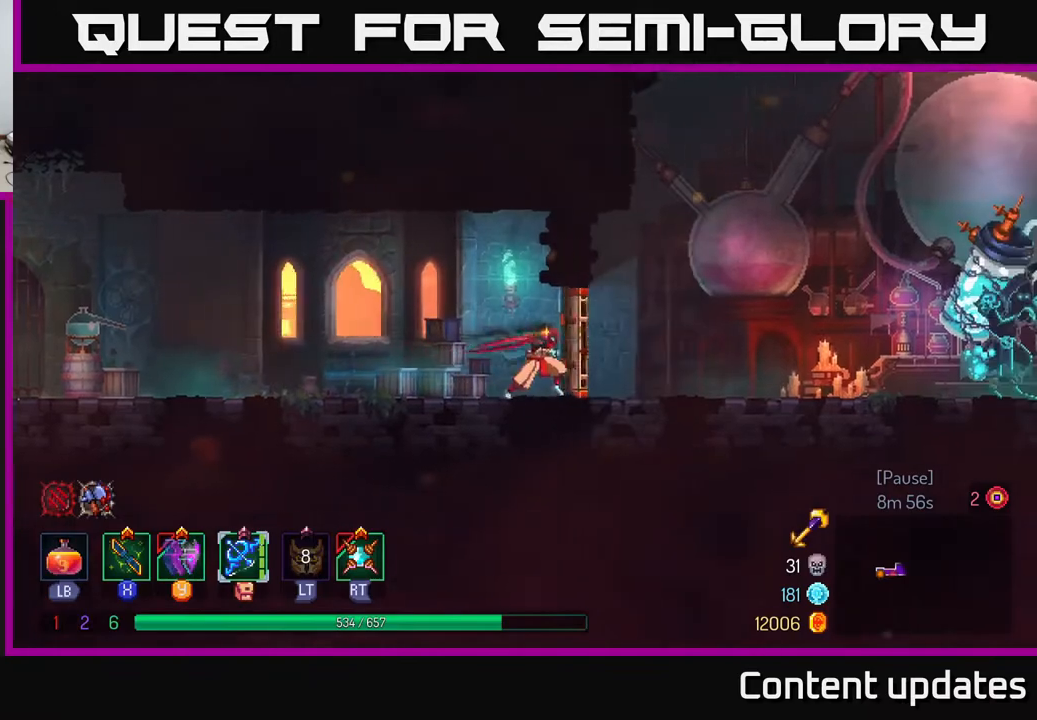
{"buttons": [], "left_stick": "right", "right_stick": "center", "events": [[50, "R1", "up"]]}
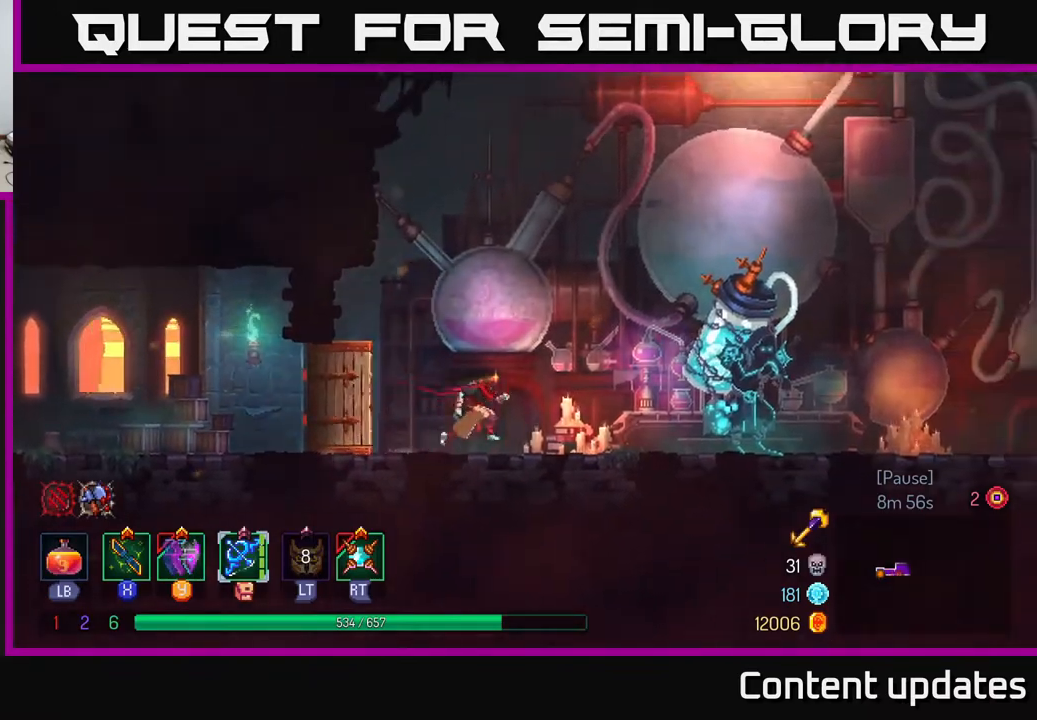
{"buttons": [], "left_stick": "right", "right_stick": "center", "events": [[50, "B", "down"], [267, "B", "up"]]}
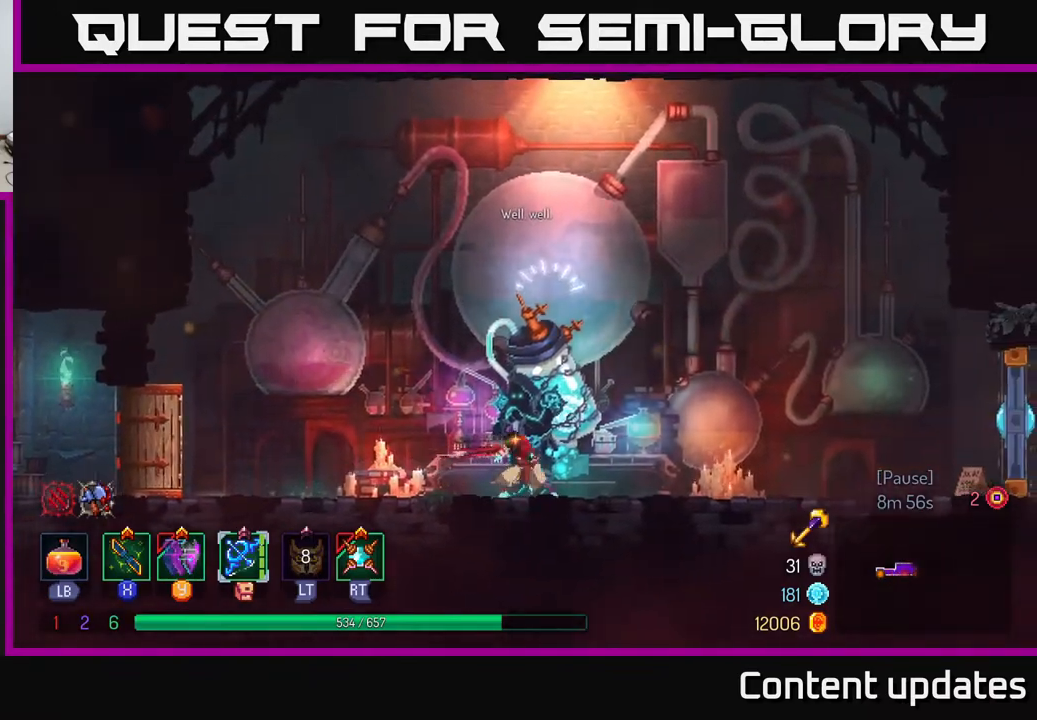
{"buttons": [], "left_stick": "left", "right_stick": "center", "events": [[67, "R1", "down"], [150, "R1", "up"], [217, "left_stick", "center"], [400, "left_stick", "left"]]}
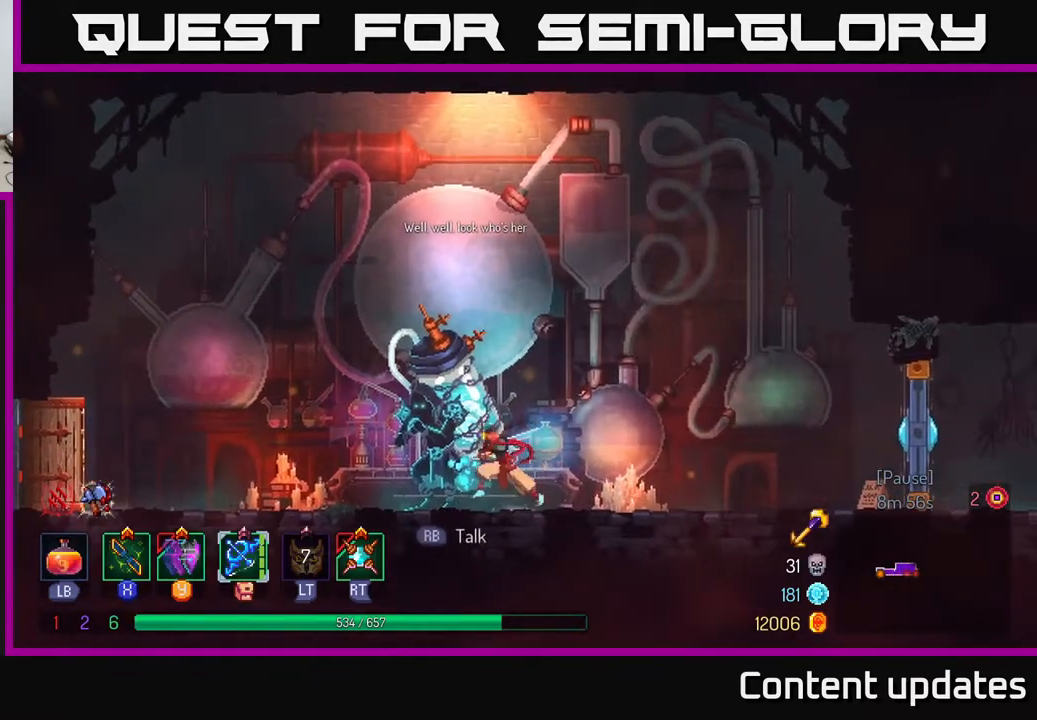
{"buttons": [], "left_stick": "center", "right_stick": "center", "events": [[17, "R1", "down"], [50, "left_stick", "center"], [100, "R1", "up"]]}
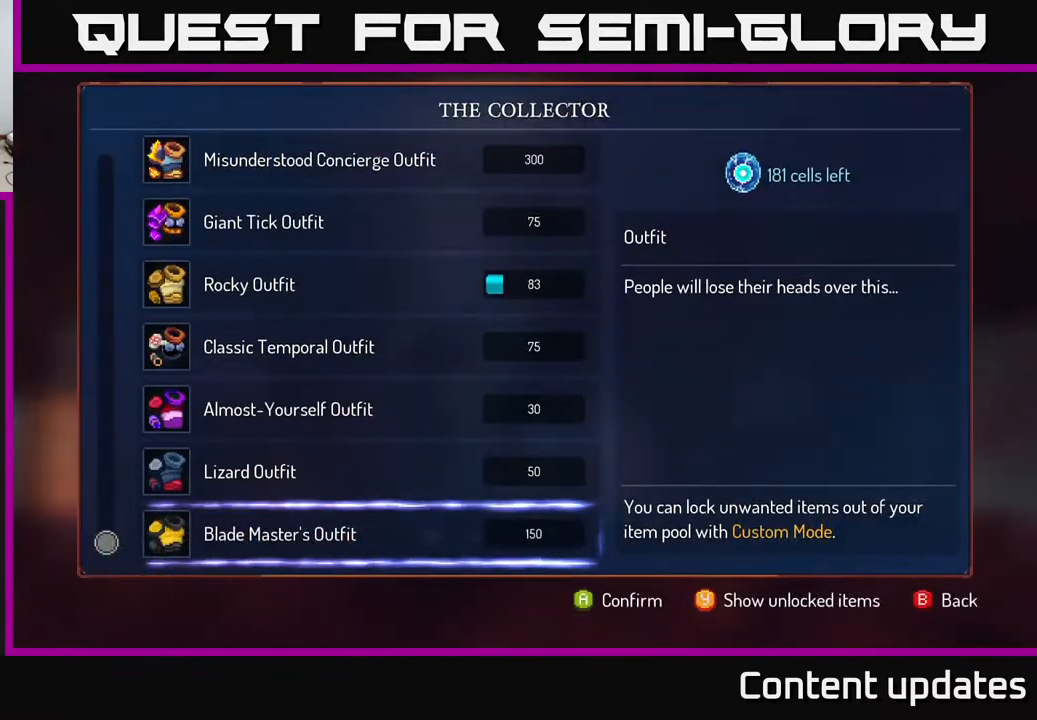
{"buttons": [], "left_stick": "center", "right_stick": "center", "events": []}
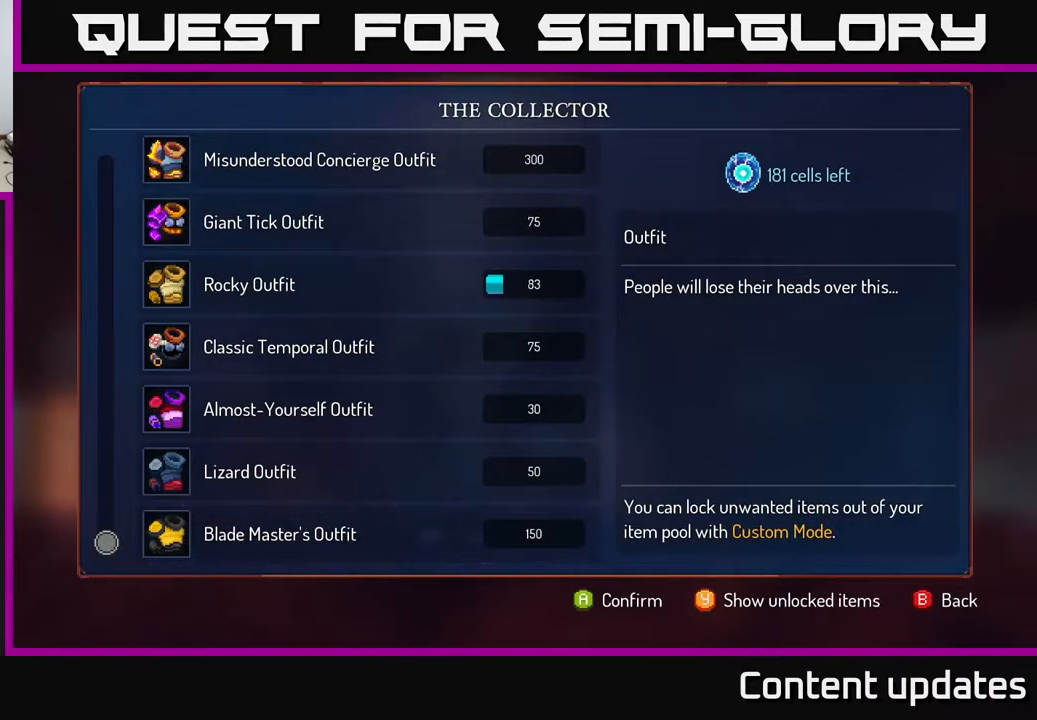
{"buttons": [], "left_stick": "center", "right_stick": "center", "events": []}
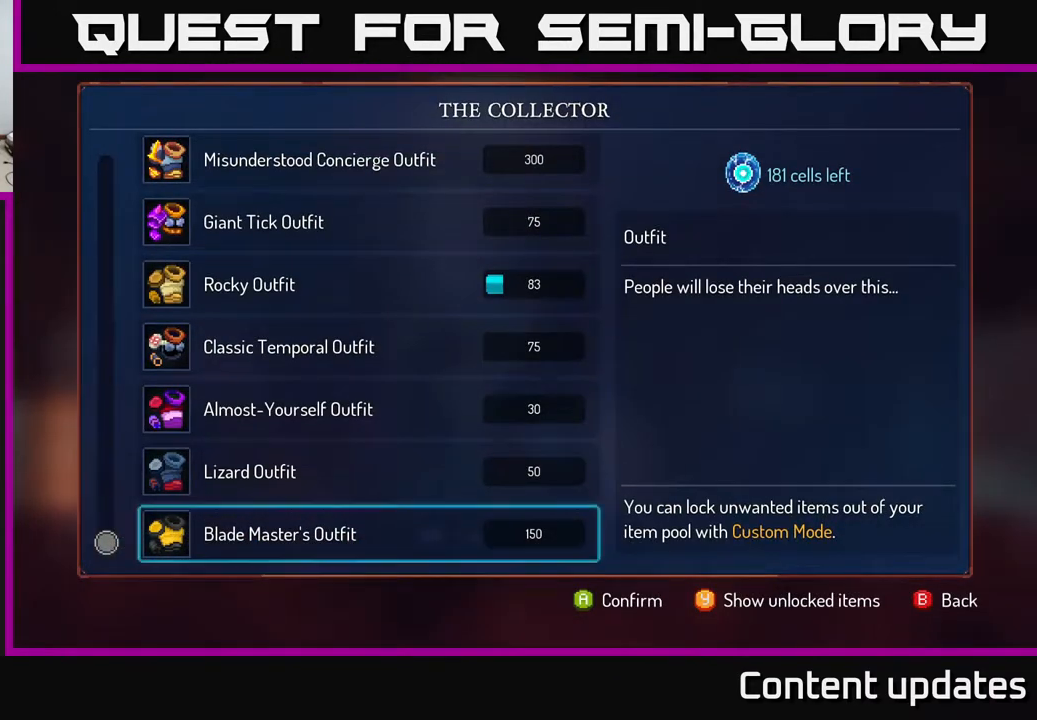
{"buttons": [], "left_stick": "center", "right_stick": "center", "events": []}
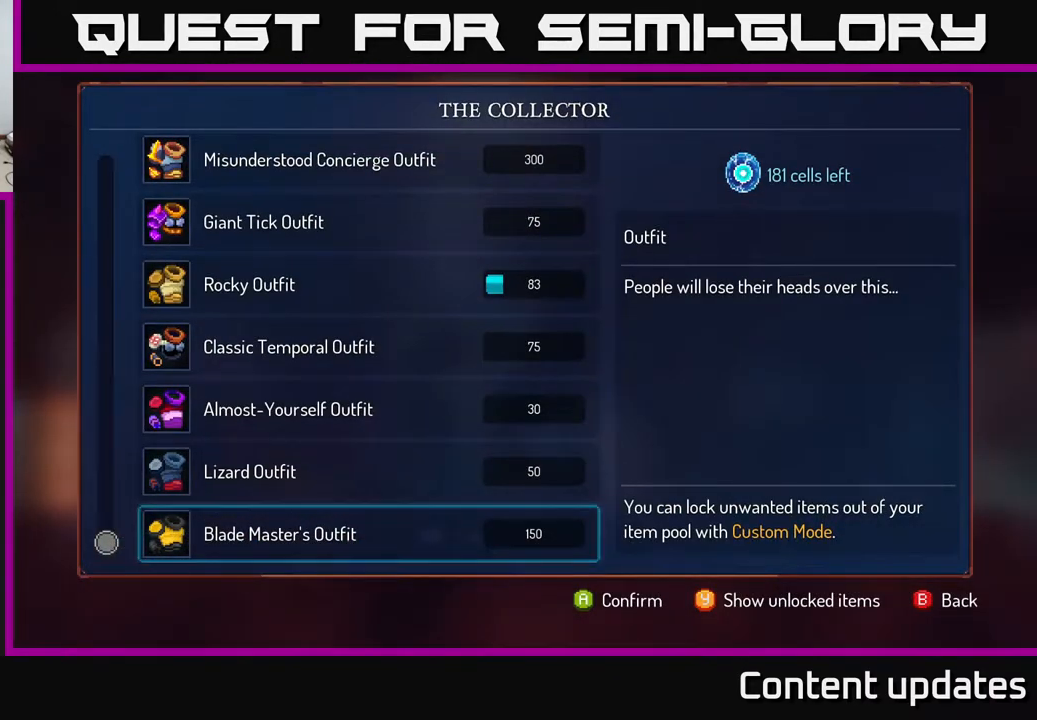
{"buttons": [], "left_stick": "center", "right_stick": "center", "events": []}
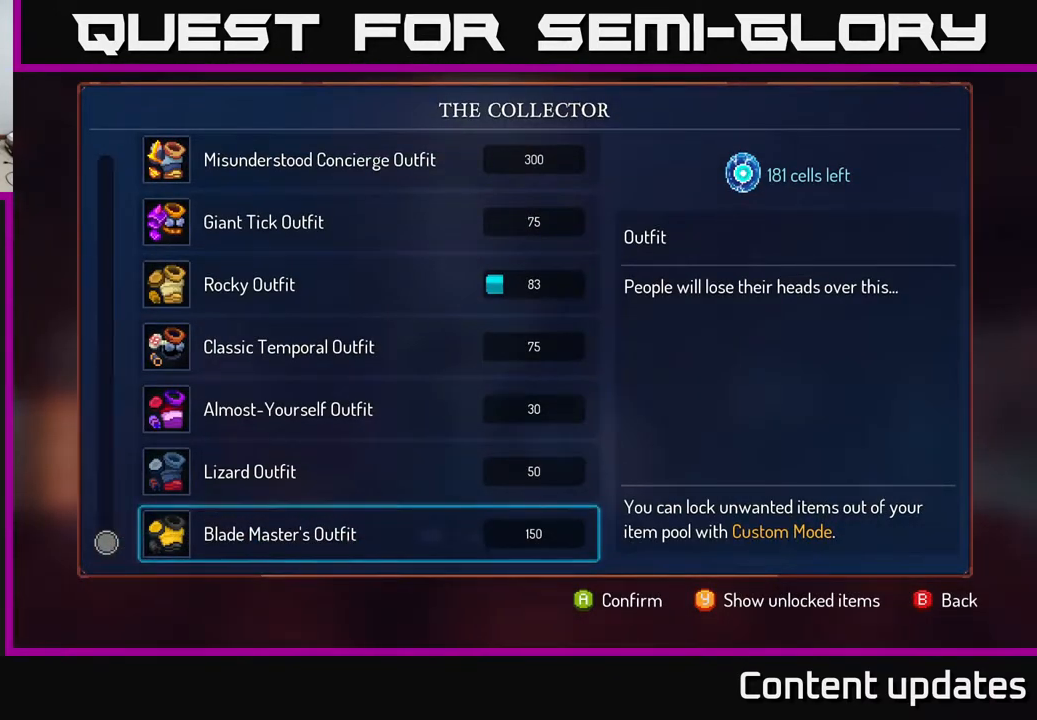
{"buttons": [], "left_stick": "right", "right_stick": "center", "events": [[300, "B", "down"], [333, "left_stick", "right"], [383, "B", "up"]]}
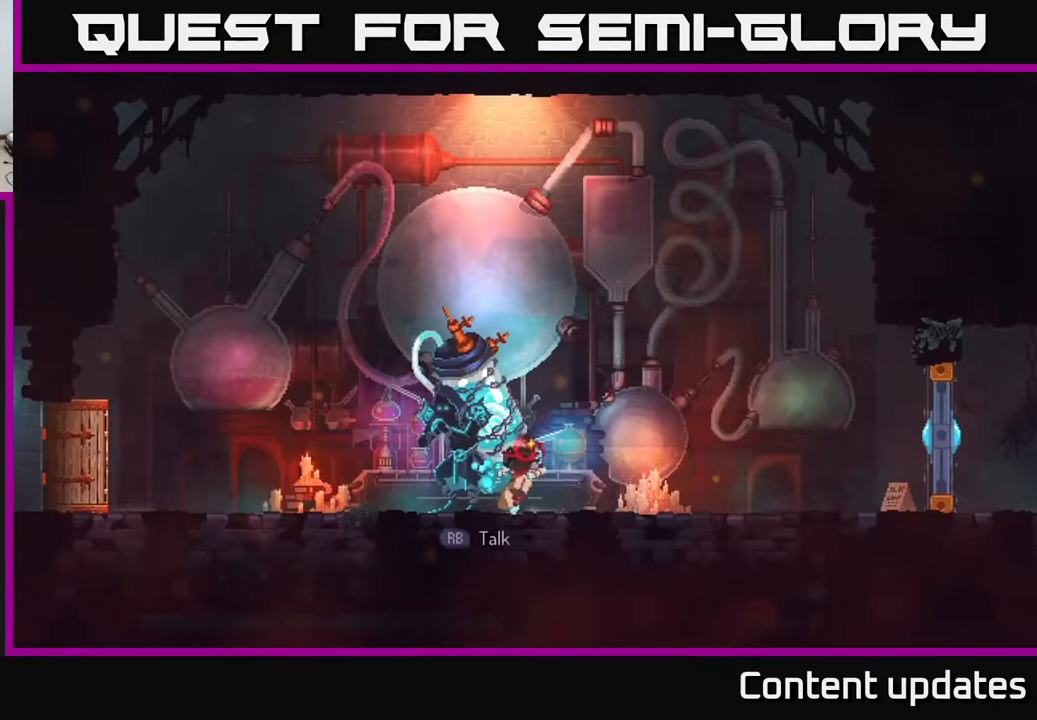
{"buttons": [], "left_stick": "right", "right_stick": "center", "events": []}
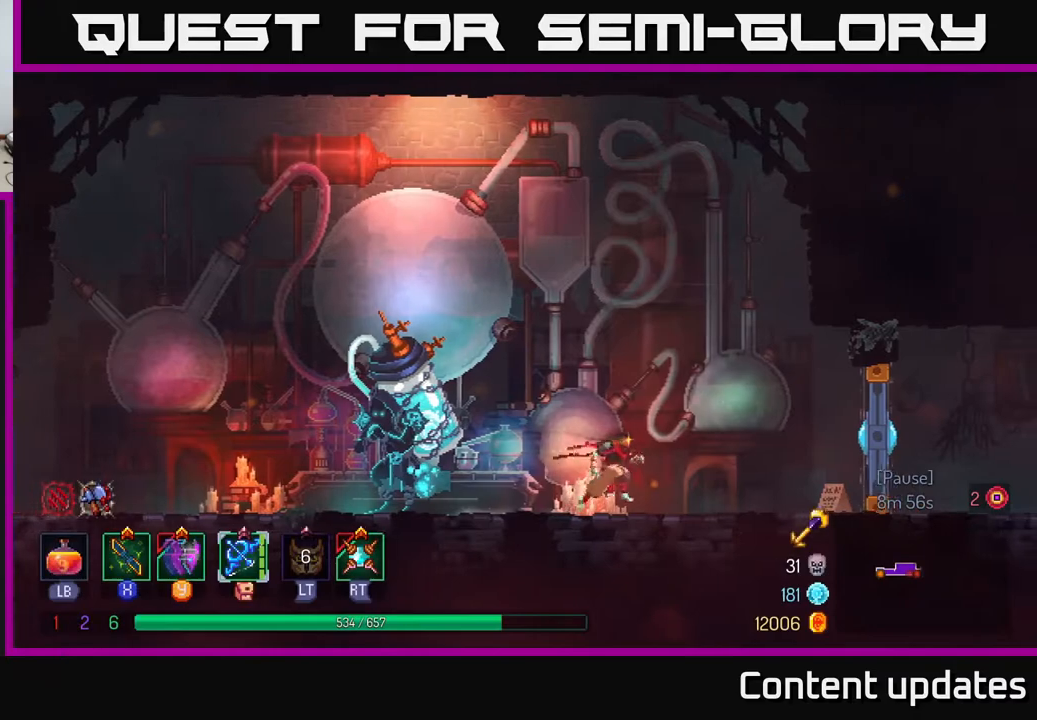
{"buttons": [], "left_stick": "right", "right_stick": "center", "events": [[400, "X", "down"], [450, "X", "up"]]}
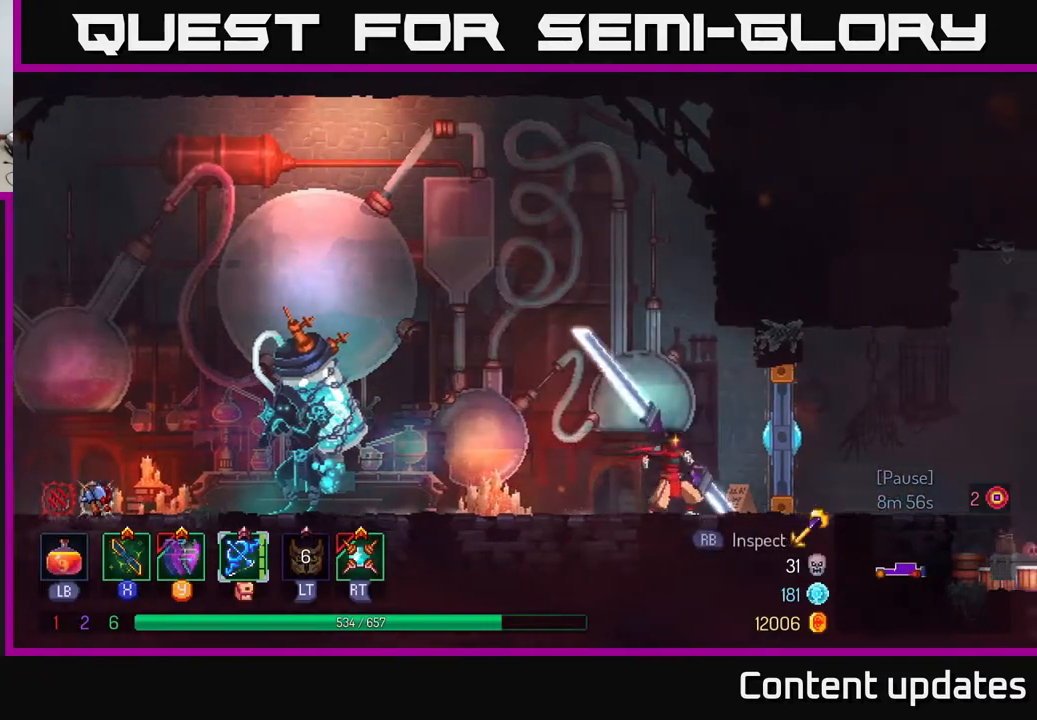
{"buttons": [], "left_stick": "center", "right_stick": "center", "events": [[50, "X", "down"], [117, "X", "up"], [300, "left_stick", "center"], [350, "X", "down"], [450, "X", "up"]]}
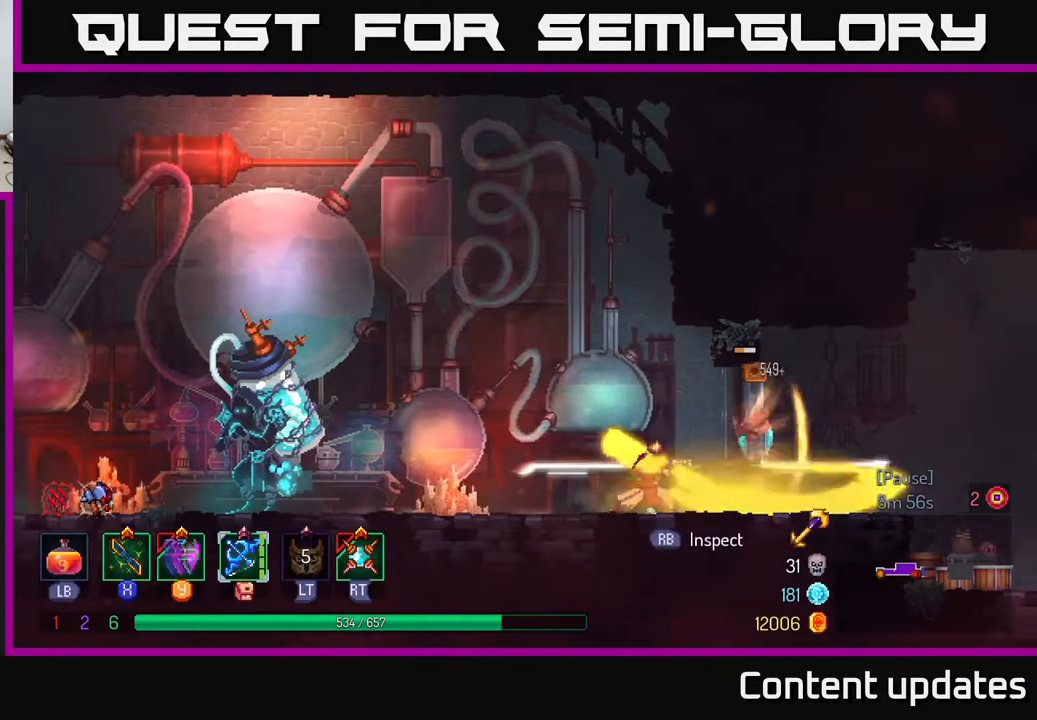
{"buttons": [], "left_stick": "right", "right_stick": "center", "events": [[100, "left_stick", "right"]]}
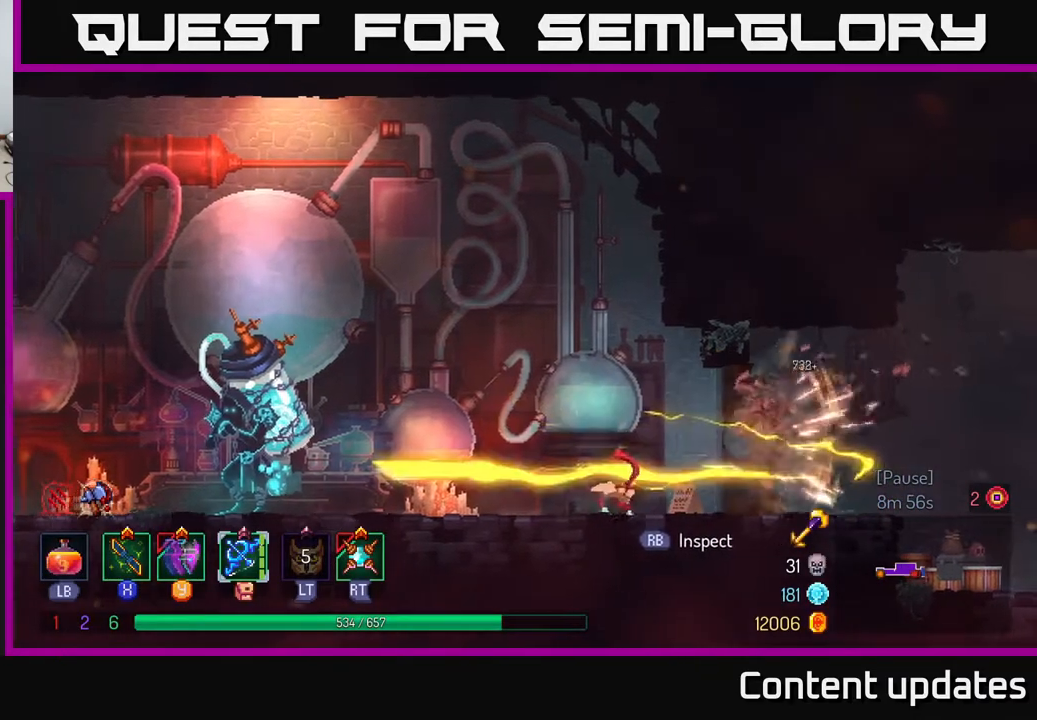
{"buttons": [], "left_stick": "right", "right_stick": "center", "events": [[250, "B", "down"], [383, "B", "up"]]}
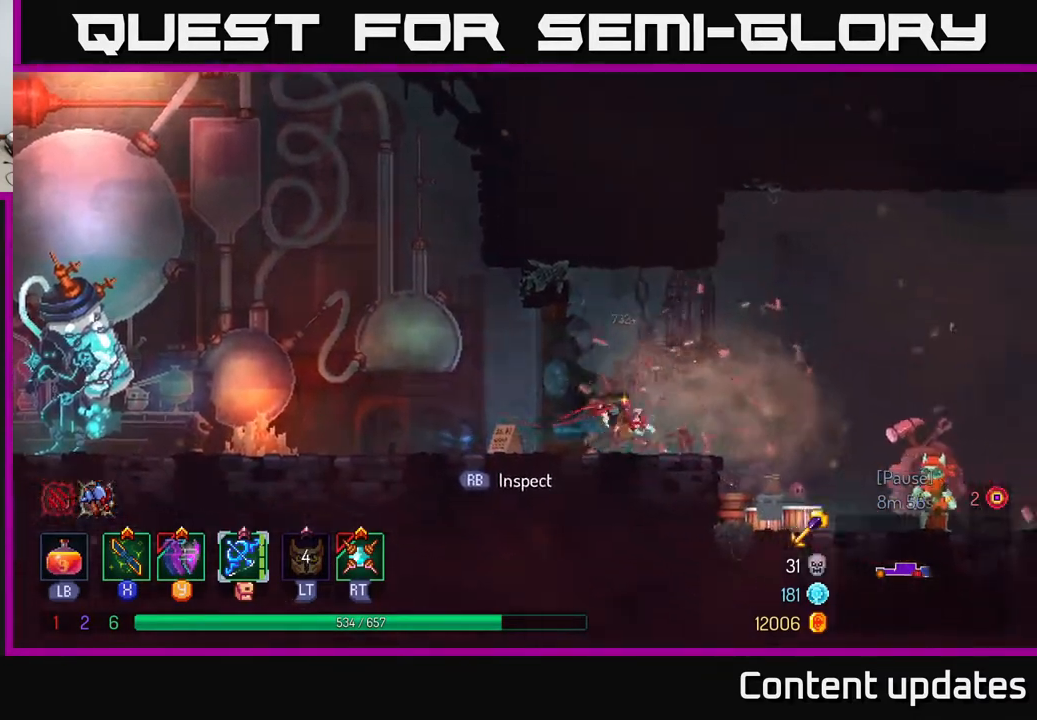
{"buttons": [], "left_stick": "right", "right_stick": "center", "events": []}
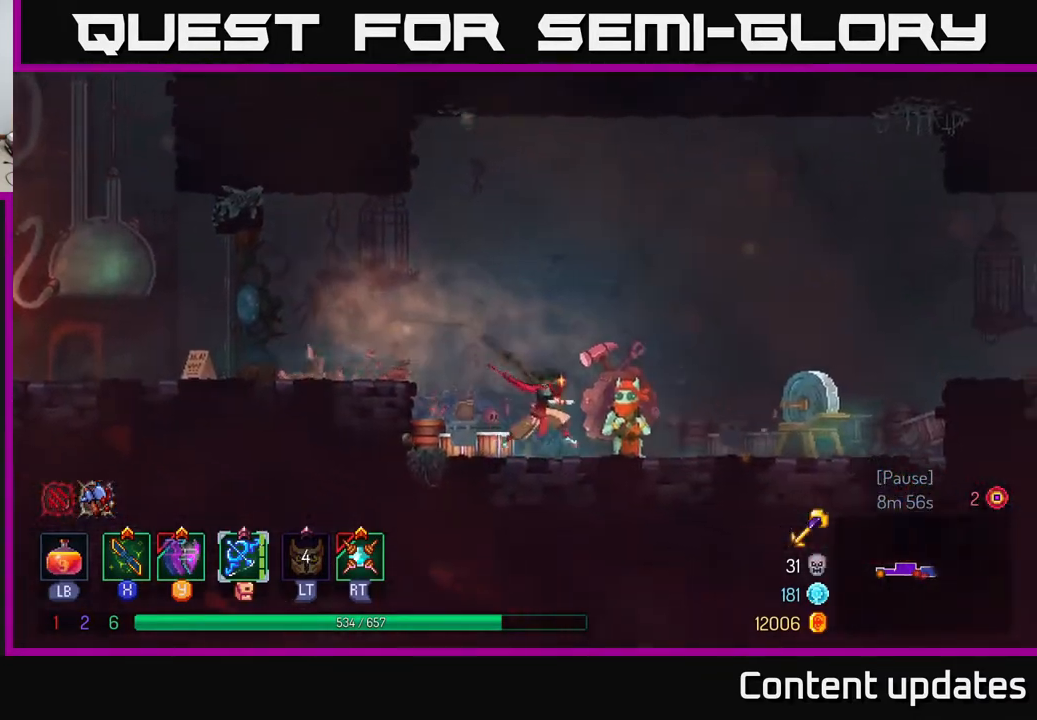
{"buttons": [], "left_stick": "center", "right_stick": "center", "events": [[150, "R1", "down"], [150, "left_stick", "center"], [217, "R1", "up"]]}
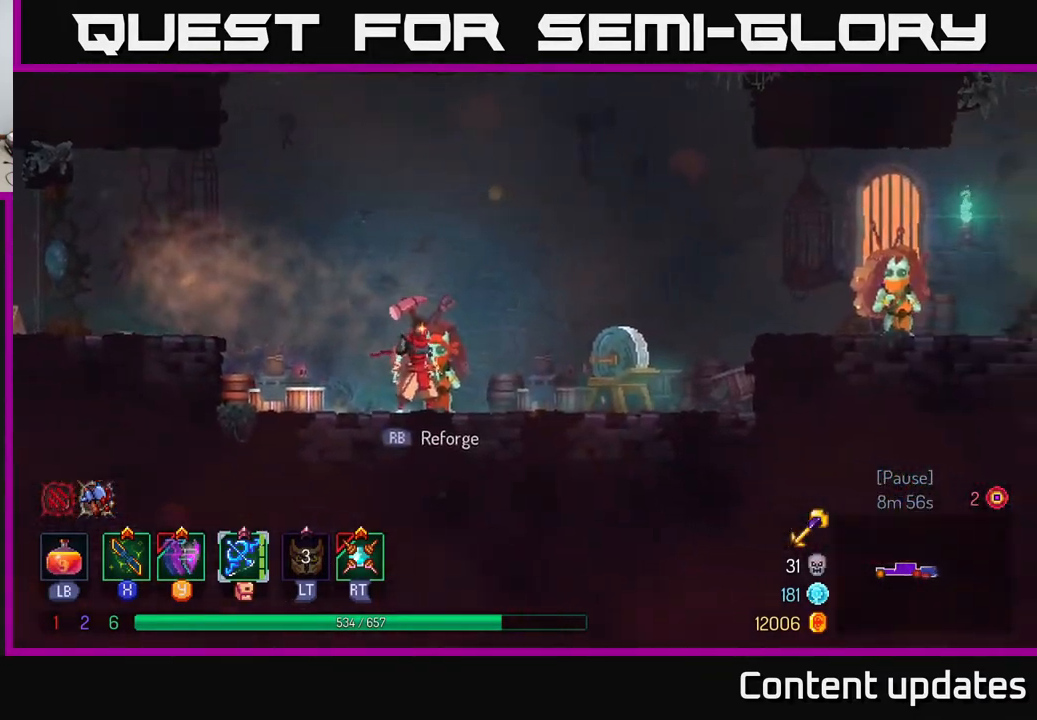
{"buttons": [], "left_stick": "center", "right_stick": "center", "events": [[50, "R1", "down"], [167, "R1", "up"]]}
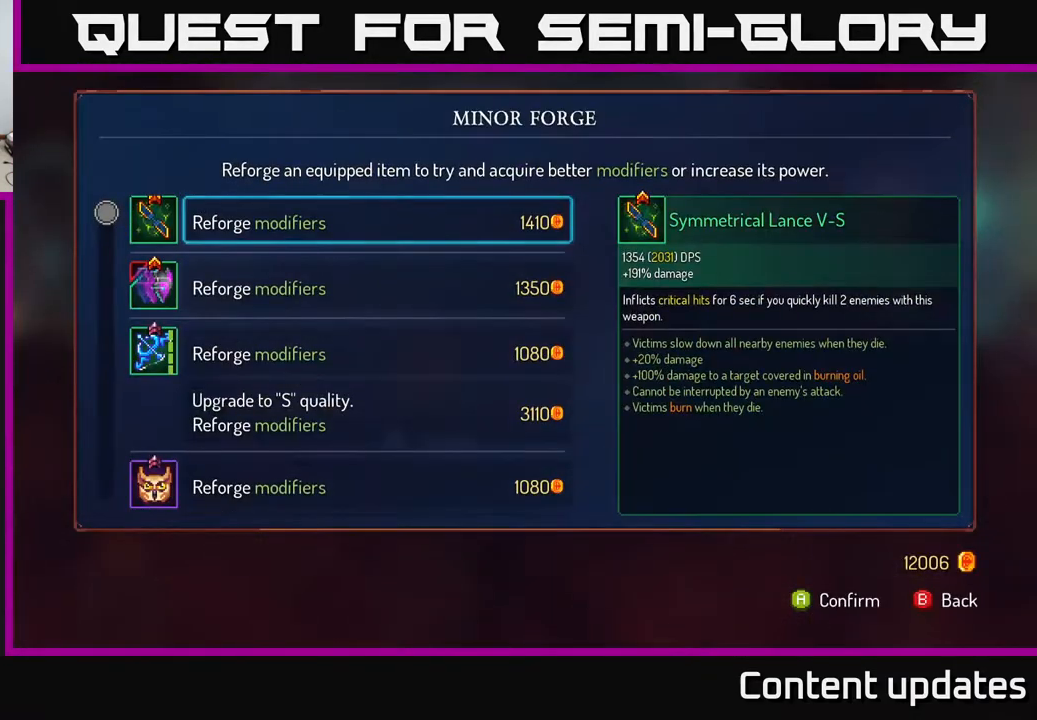
{"buttons": [], "left_stick": "center", "right_stick": "center", "events": []}
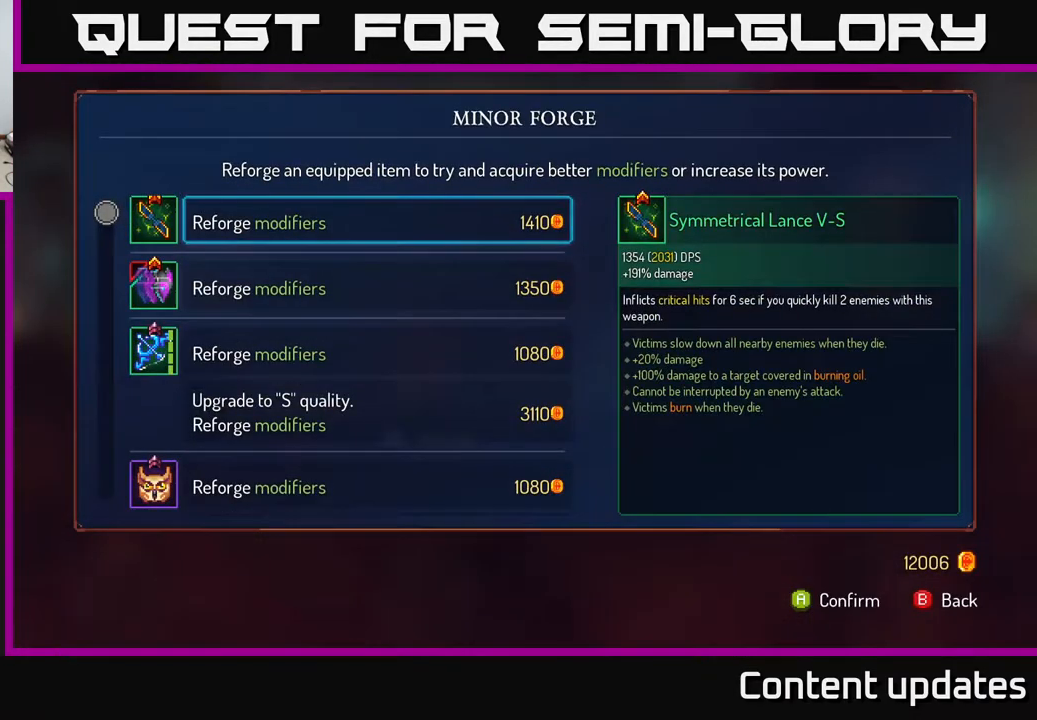
{"buttons": [], "left_stick": "center", "right_stick": "center", "events": []}
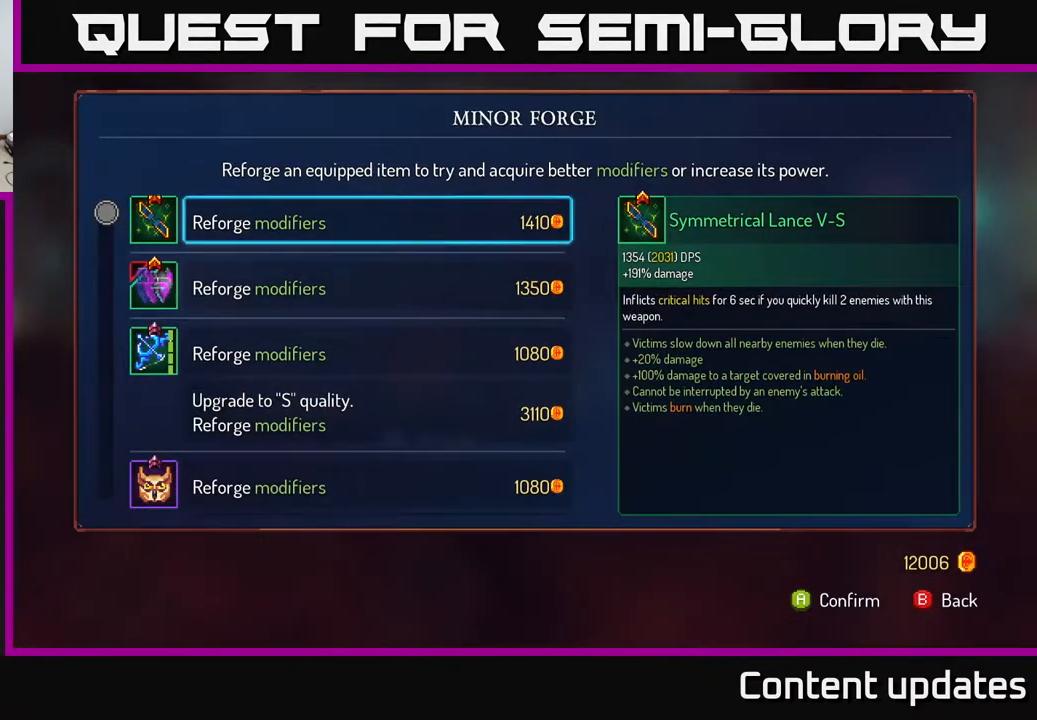
{"buttons": [], "left_stick": "down", "right_stick": "center", "events": [[367, "left_stick", "down"]]}
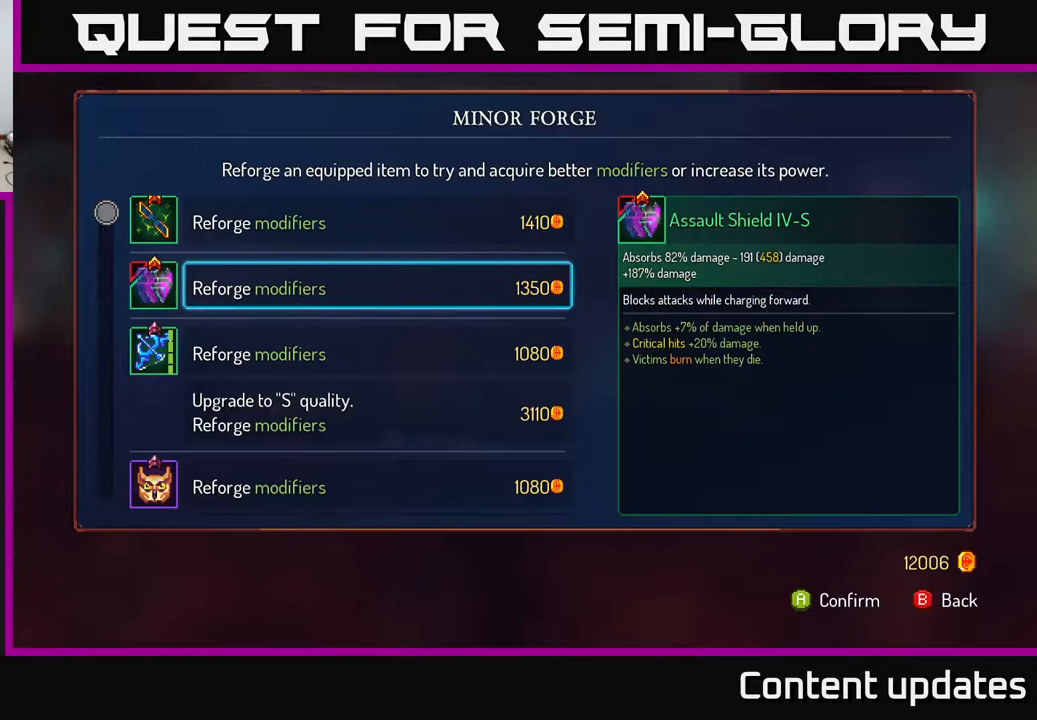
{"buttons": [], "left_stick": "down", "right_stick": "center", "events": []}
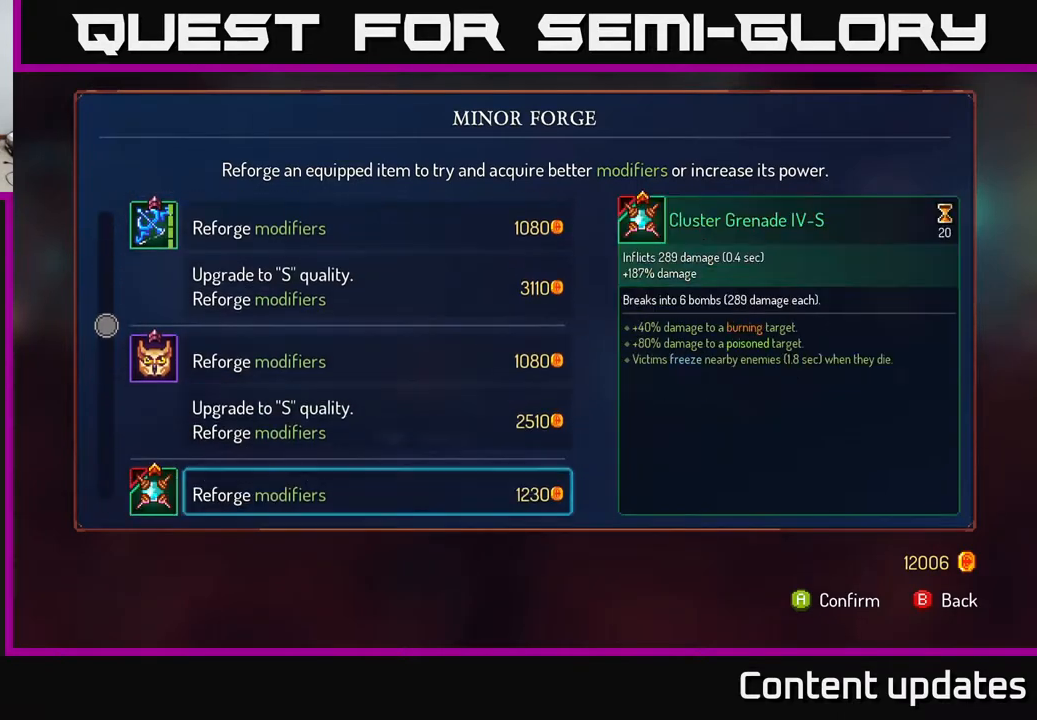
{"buttons": ["B"], "left_stick": "right", "right_stick": "center", "events": [[133, "left_stick", "center"], [417, "B", "down"], [450, "left_stick", "right"]]}
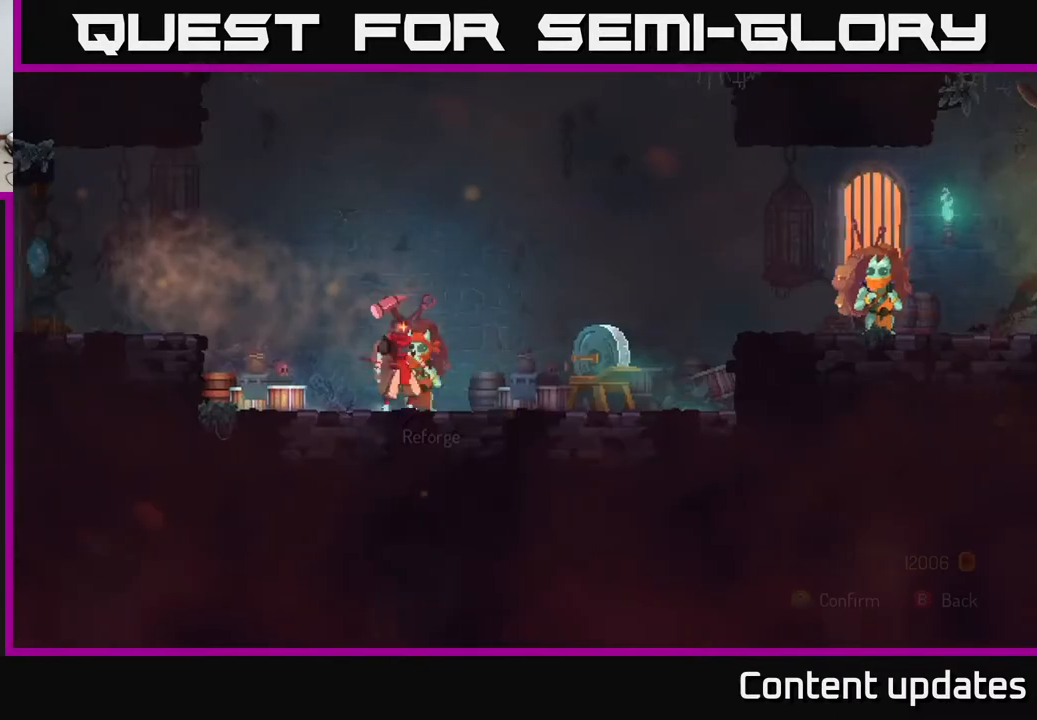
{"buttons": [], "left_stick": "right", "right_stick": "center", "events": [[17, "B", "up"]]}